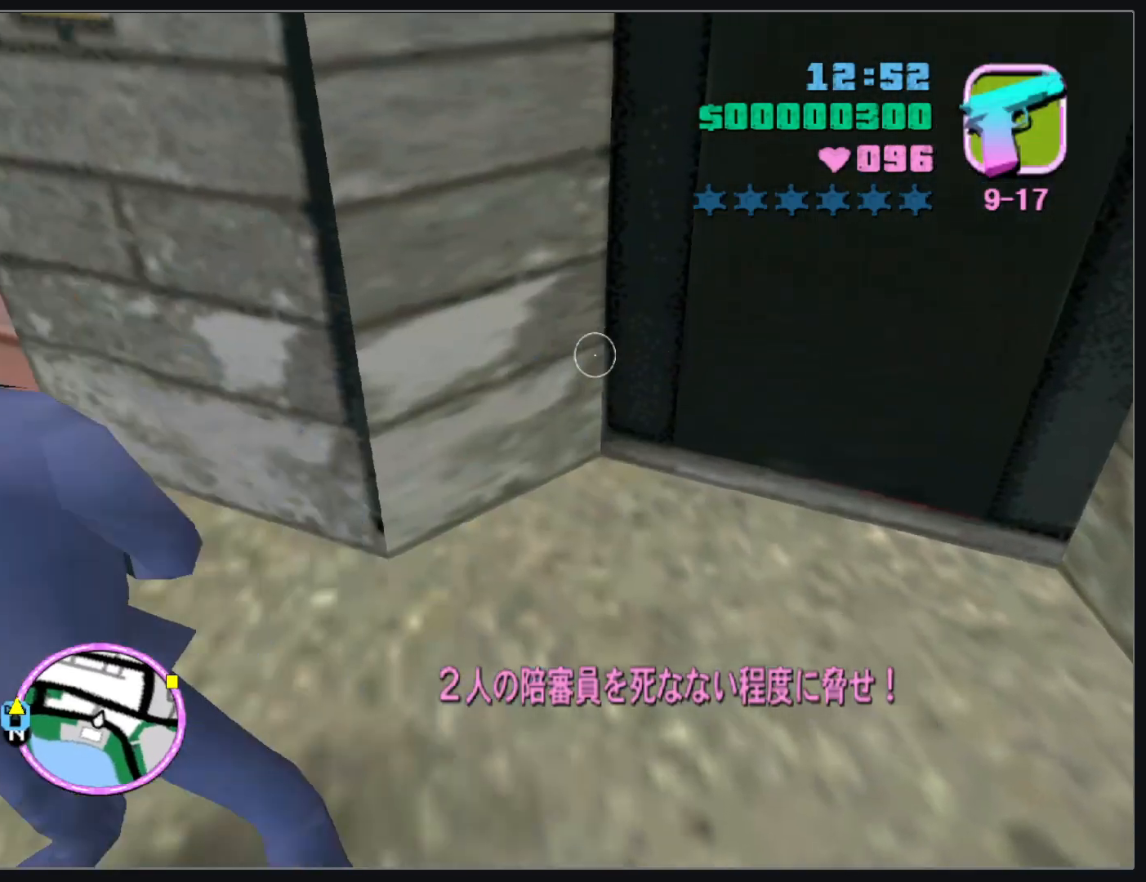
Gameplay with keyboard and mouse; each line is a JSON object with the keys and mouse buttons held at the frame after it. "events" lists presses ("down") and releases ("up") of "d", "w", "mouse_left", "mouse_wheel" and "mouse_right" between this image and that frame as [ms after this image, input, new state], when the widget could be followed in between. "mouse_left", "mouse_wheel", "mouse_right" = the "left", "wheel", "right" buttons of the "mouse" list. No other keys are recorded. "wheel" means that the mouse wheel is clicked or scrolled. Mouse movement is not recorded.
{"keys": ["w"], "mouse": [], "events": [[50, "w", "down"]]}
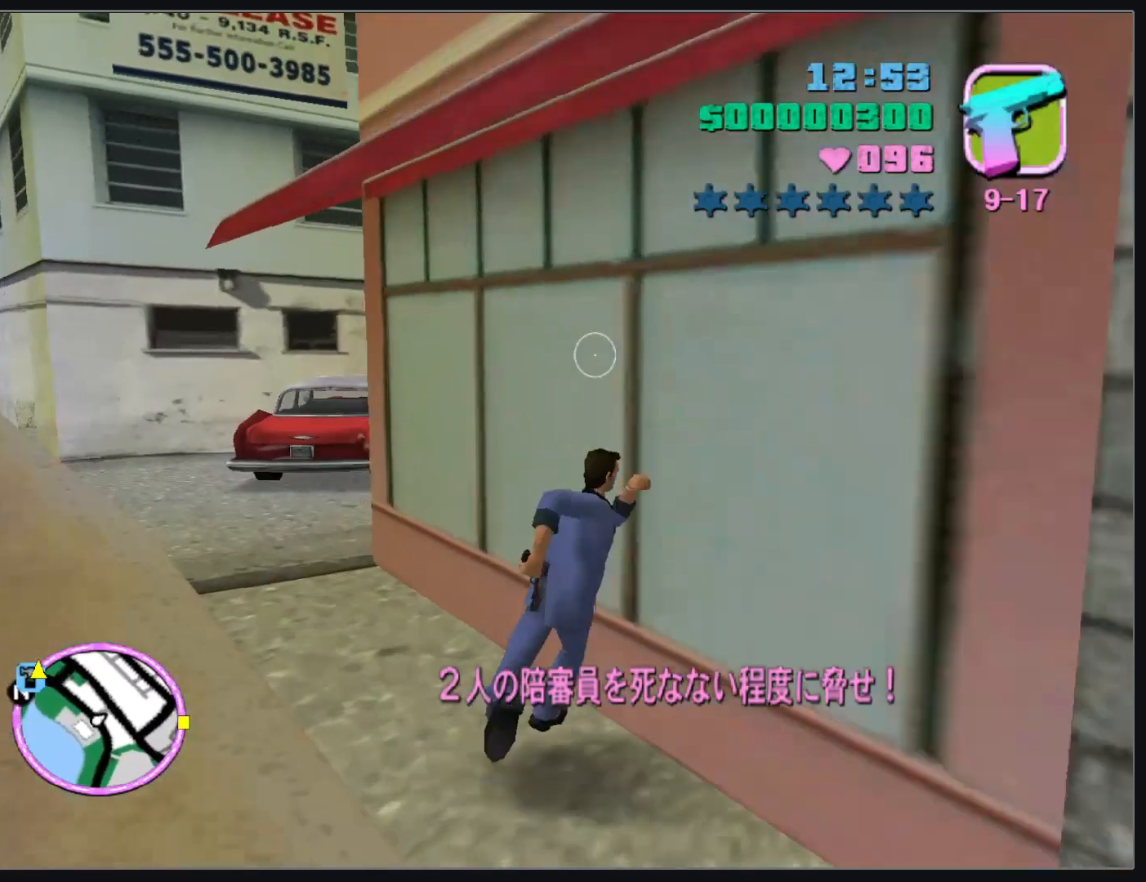
{"keys": [], "mouse": [], "events": [[300, "w", "up"]]}
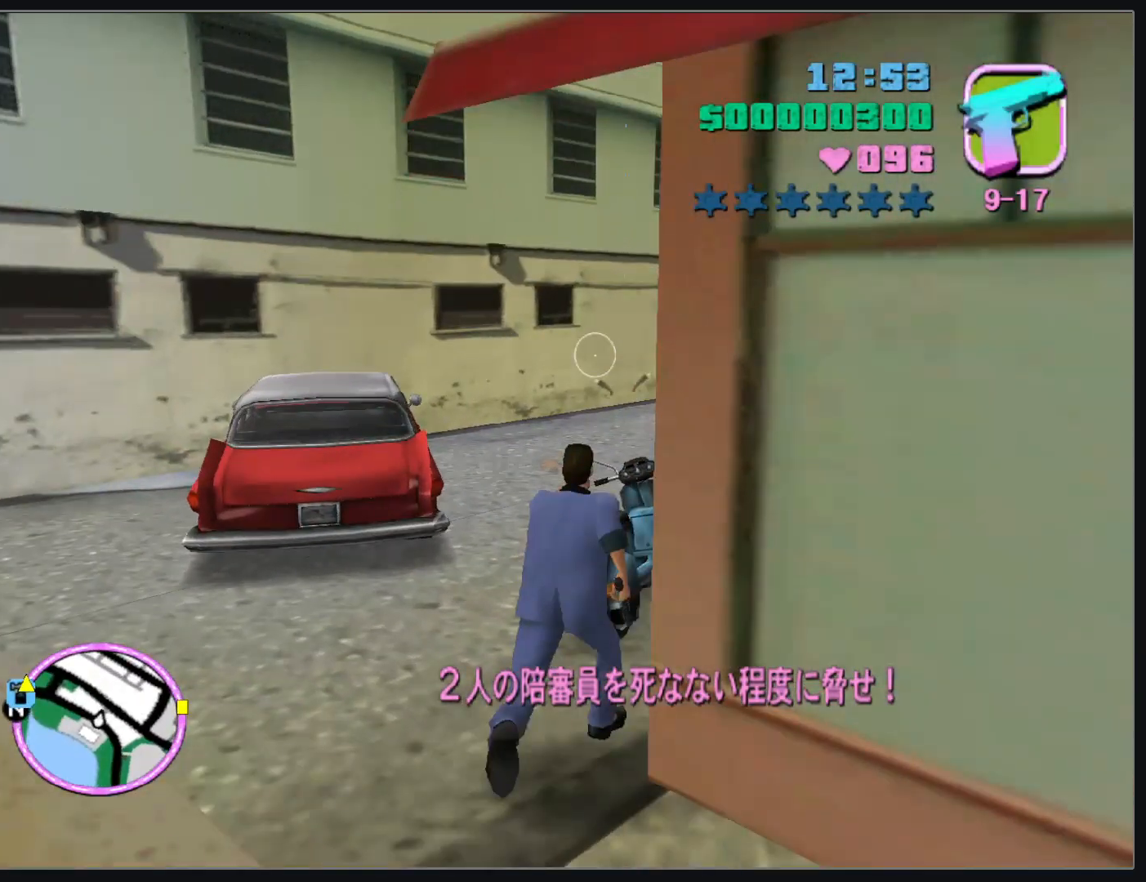
{"keys": [], "mouse": ["right"], "events": [[483, "mouse_right", "down"]]}
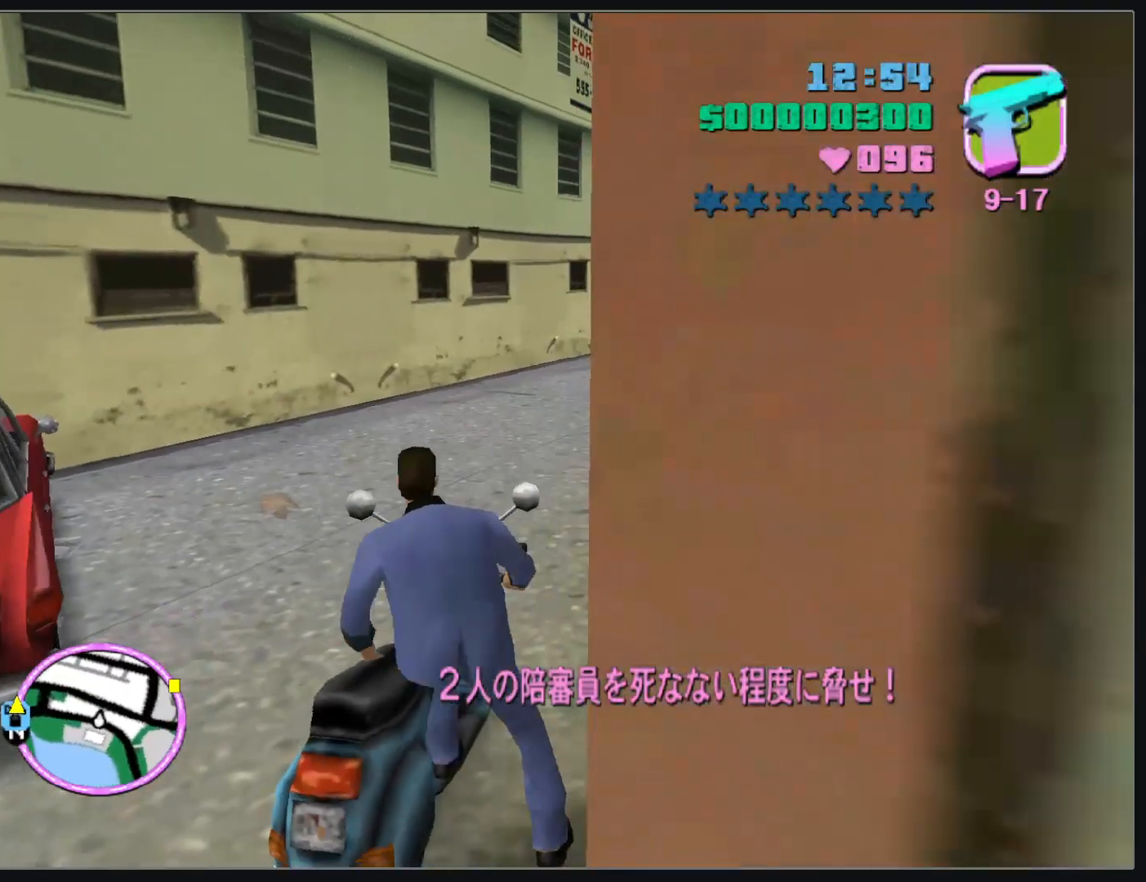
{"keys": ["w"], "mouse": ["right"], "events": [[50, "w", "down"], [67, "mouse_right", "up"], [133, "mouse_right", "down"], [217, "mouse_right", "up"], [283, "mouse_right", "down"], [383, "mouse_right", "up"], [433, "mouse_right", "down"]]}
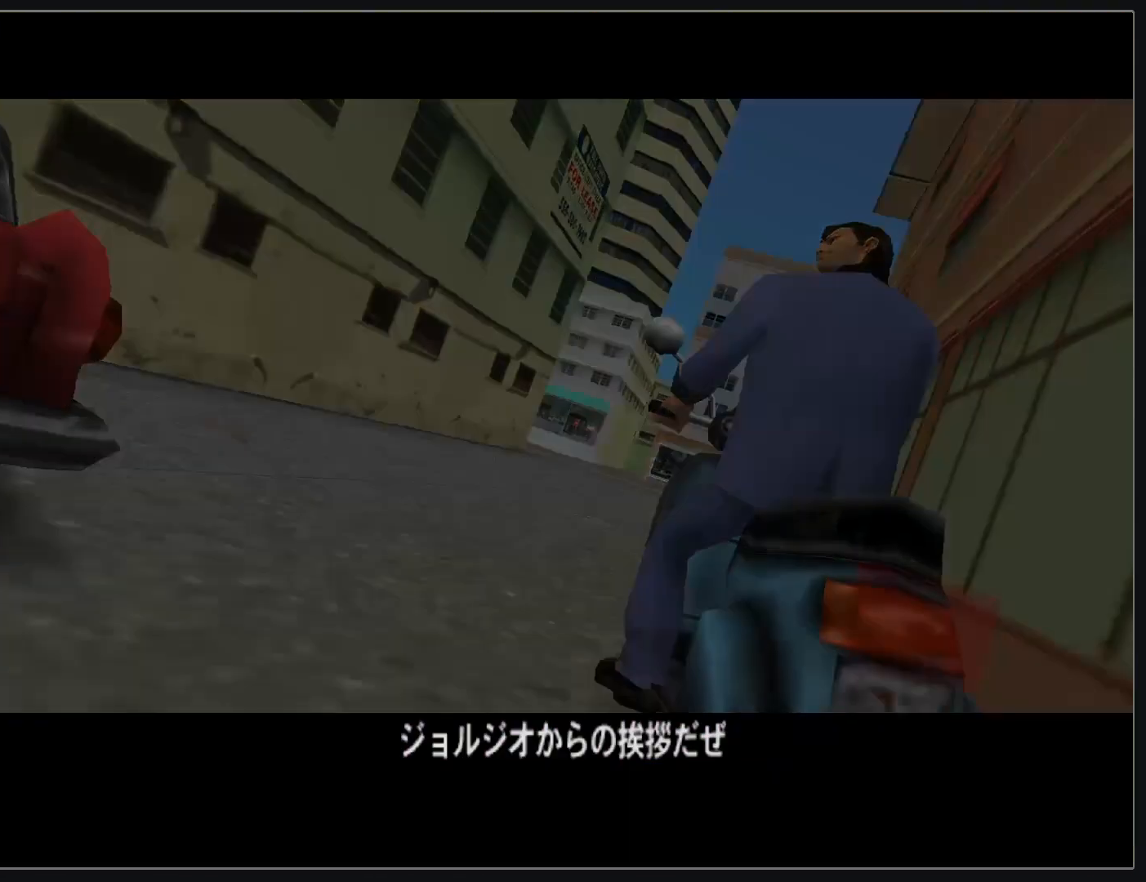
{"keys": ["w"], "mouse": ["right"], "events": [[33, "mouse_right", "up"], [100, "mouse_right", "down"], [183, "mouse_right", "up"], [250, "mouse_right", "down"], [350, "mouse_right", "up"], [417, "mouse_right", "down"]]}
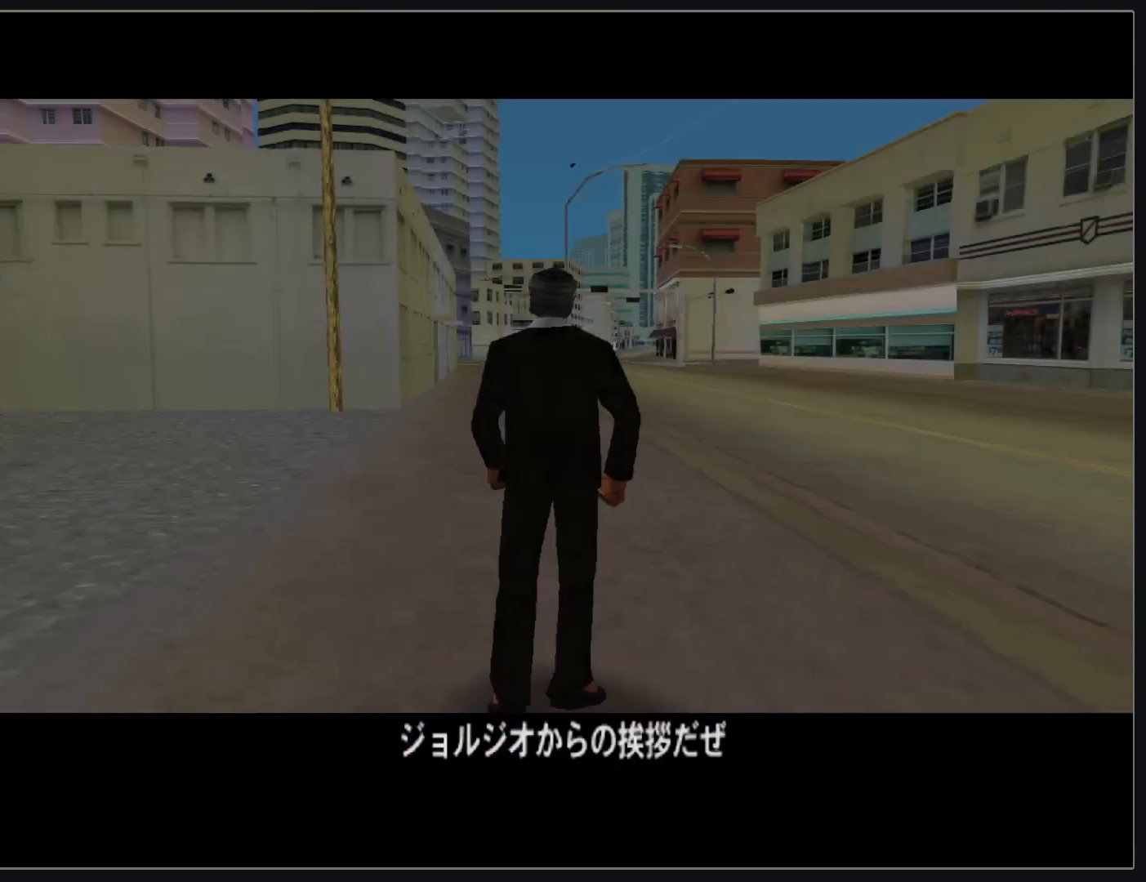
{"keys": ["w"], "mouse": [], "events": [[17, "mouse_right", "up"], [83, "mouse_right", "down"], [167, "mouse_right", "up"], [250, "mouse_right", "down"], [333, "mouse_right", "up"], [417, "mouse_right", "down"], [500, "mouse_right", "up"]]}
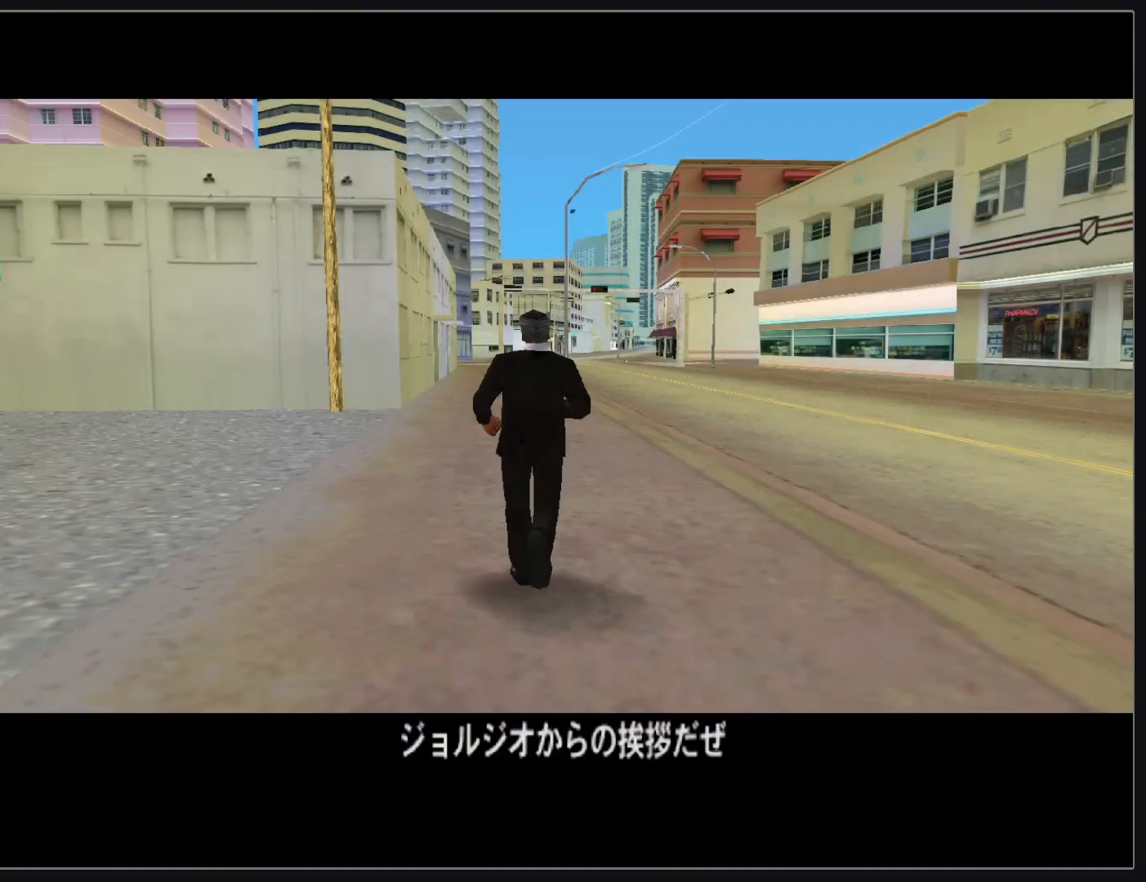
{"keys": ["w"], "mouse": [], "events": [[83, "mouse_right", "down"], [167, "mouse_right", "up"], [233, "mouse_right", "down"], [333, "mouse_right", "up"], [400, "mouse_right", "down"], [500, "mouse_right", "up"]]}
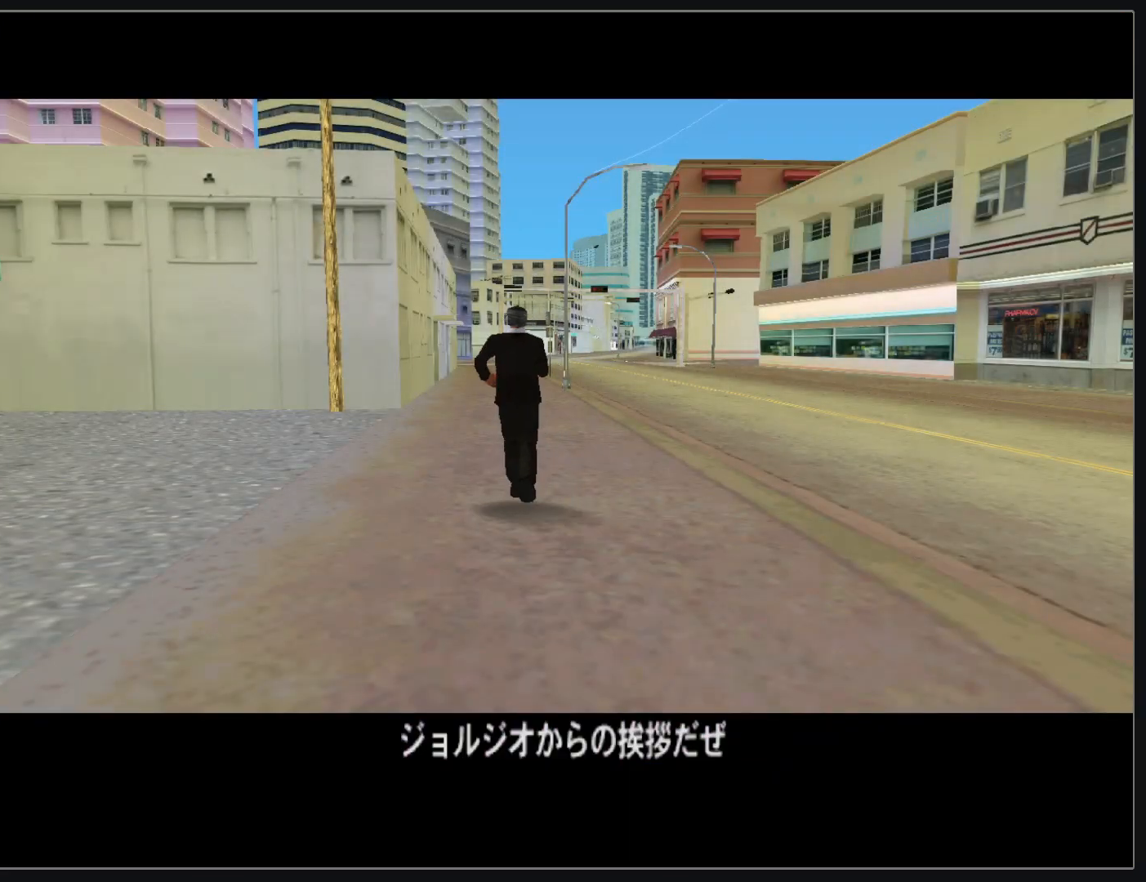
{"keys": ["w"], "mouse": ["right"], "events": [[83, "mouse_right", "down"], [183, "mouse_right", "up"], [250, "mouse_right", "down"], [350, "mouse_right", "up"], [433, "mouse_right", "down"]]}
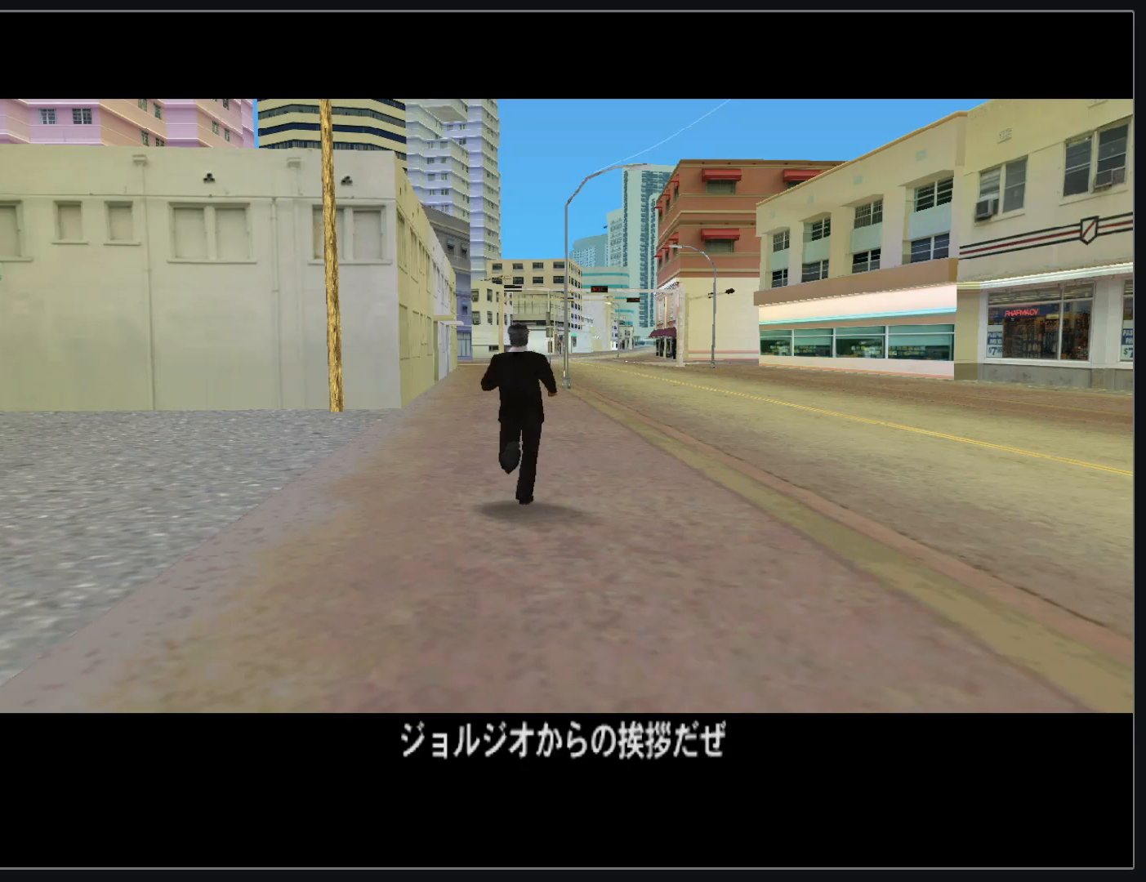
{"keys": ["w"], "mouse": ["right"], "events": [[33, "mouse_right", "up"], [100, "mouse_right", "down"], [200, "mouse_right", "up"], [267, "mouse_right", "down"], [400, "mouse_right", "up"], [450, "mouse_right", "down"]]}
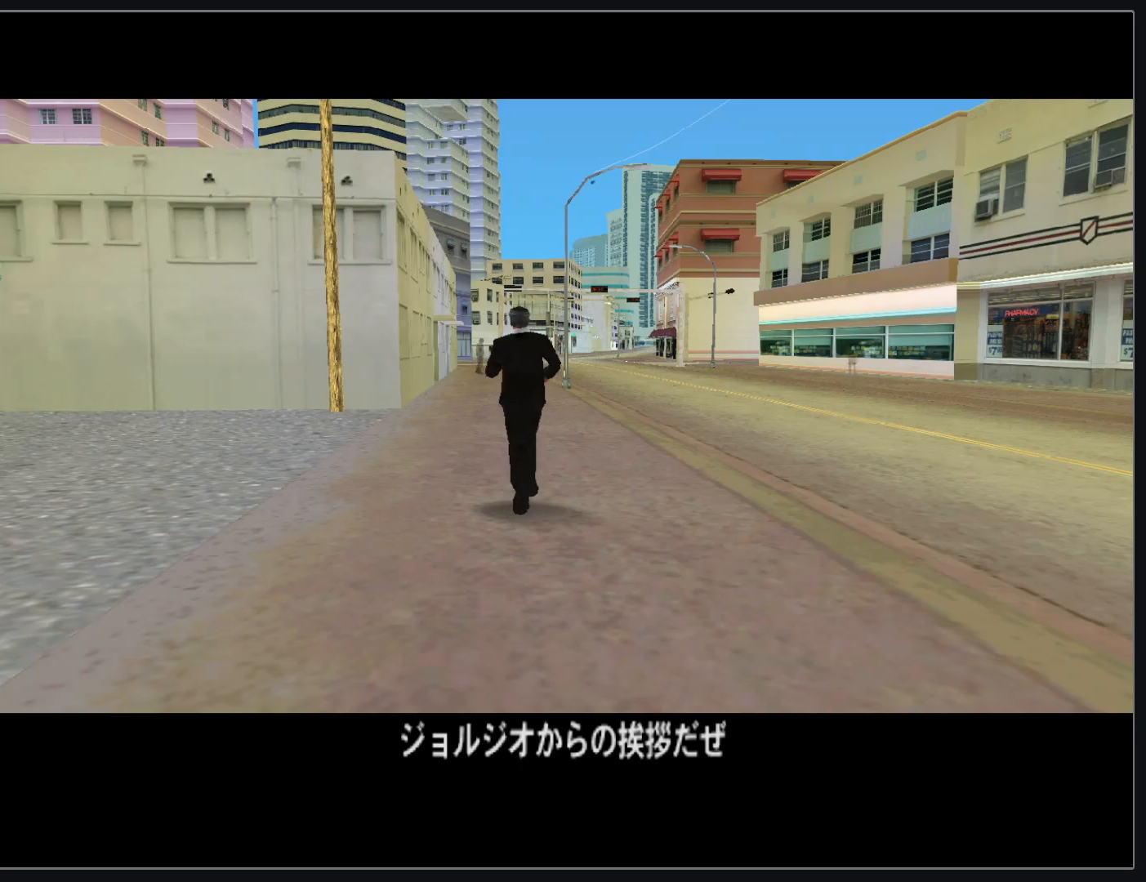
{"keys": ["w"], "mouse": ["right"], "events": [[50, "mouse_right", "up"], [117, "mouse_right", "down"], [233, "mouse_right", "up"], [300, "mouse_right", "down"], [400, "mouse_right", "up"], [483, "mouse_right", "down"]]}
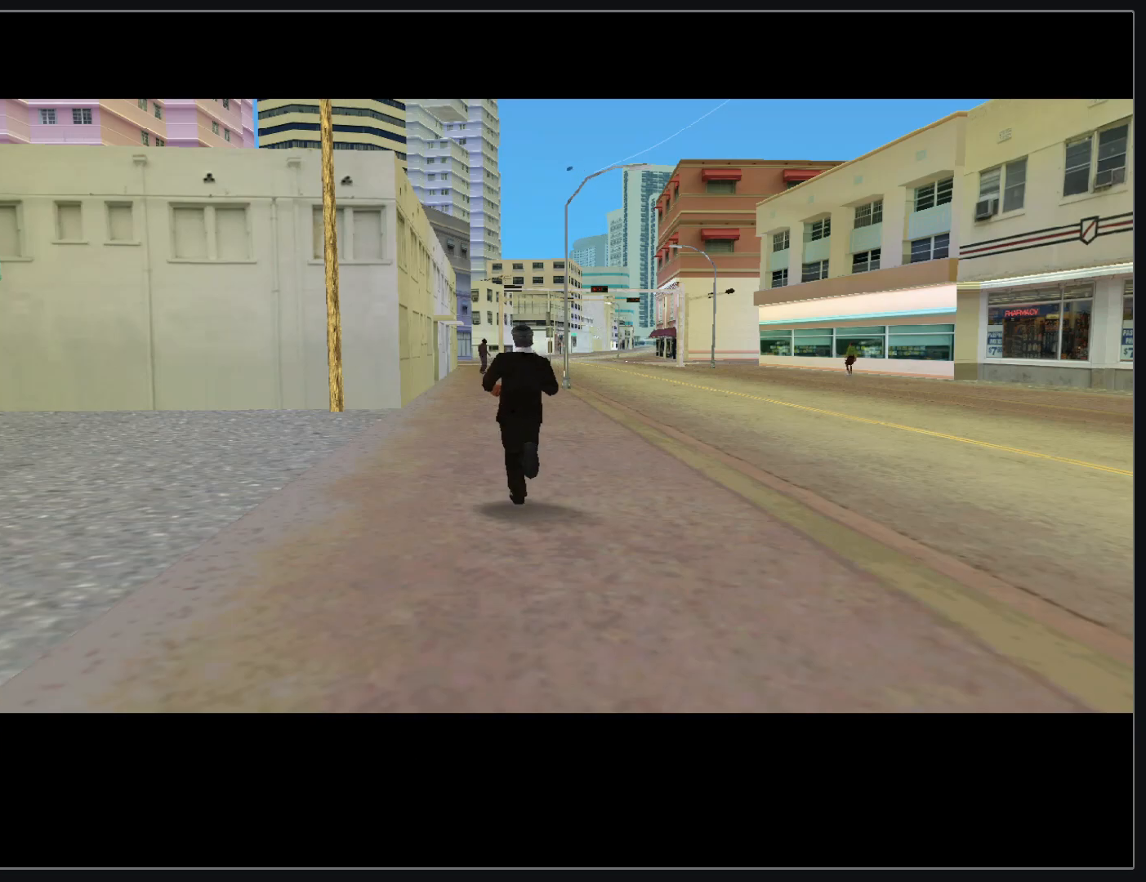
{"keys": ["d", "w"], "mouse": ["right"], "events": [[67, "mouse_right", "up"], [150, "mouse_right", "down"], [217, "d", "down"], [250, "mouse_right", "up"], [317, "mouse_right", "down"], [433, "mouse_right", "up"], [500, "mouse_right", "down"]]}
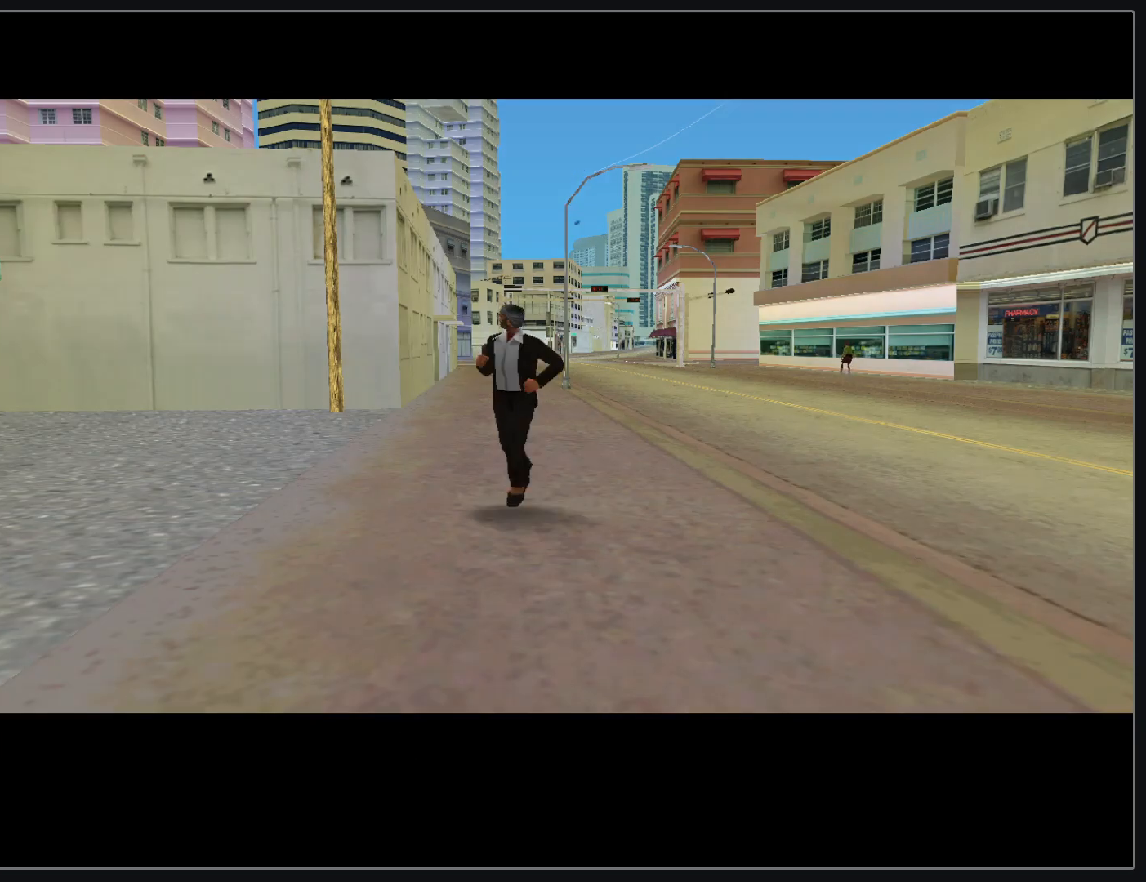
{"keys": ["d", "w"], "mouse": [], "events": [[100, "mouse_right", "up"], [183, "mouse_right", "down"], [283, "mouse_right", "up"], [367, "mouse_right", "down"], [483, "mouse_right", "up"]]}
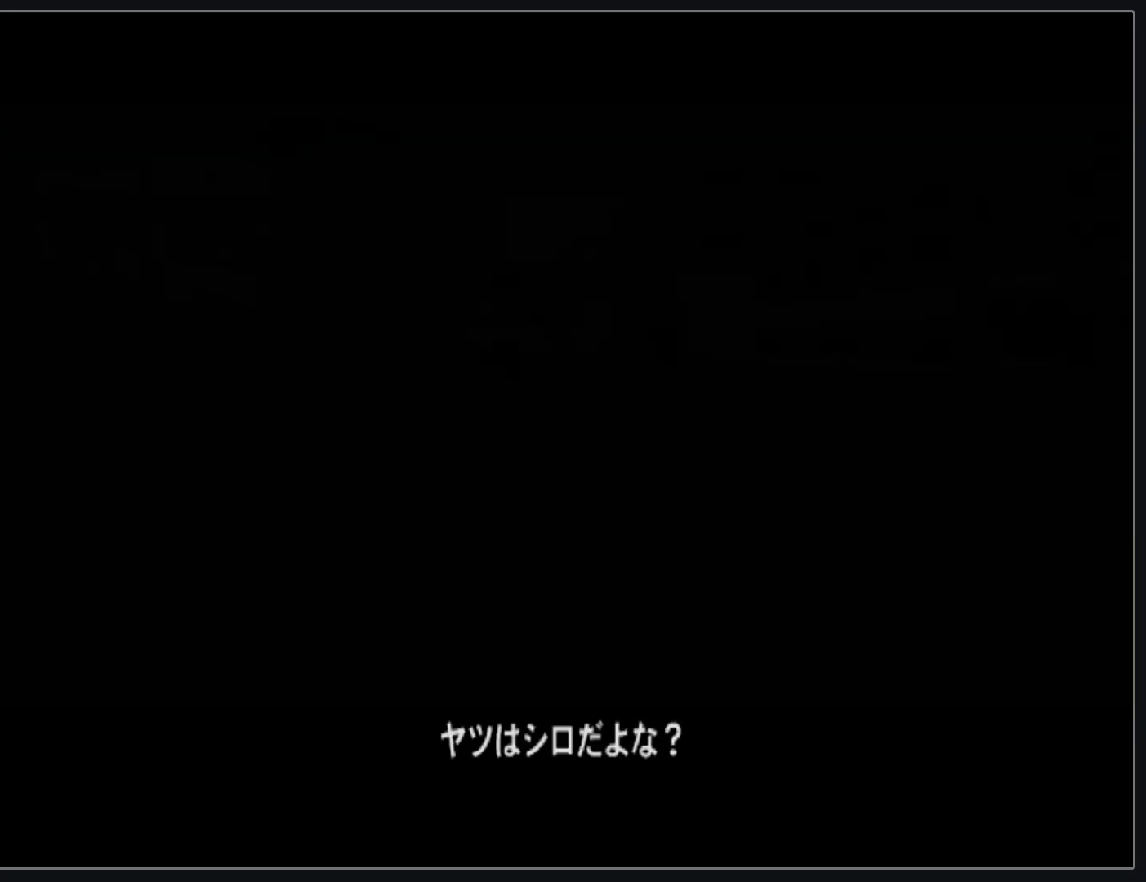
{"keys": ["d", "w"], "mouse": [], "events": [[33, "mouse_right", "down"], [133, "mouse_right", "up"], [217, "mouse_right", "down"], [333, "mouse_right", "up"], [400, "mouse_right", "down"], [483, "mouse_right", "up"]]}
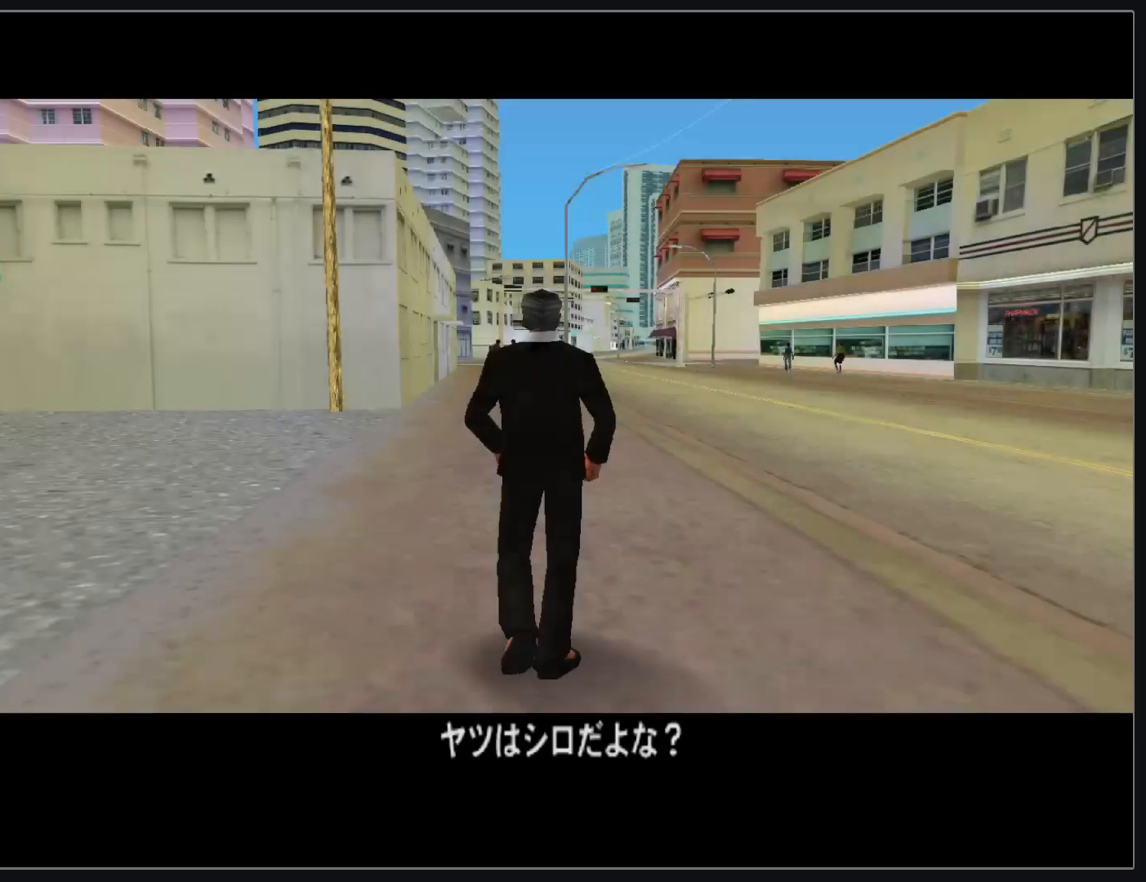
{"keys": ["d", "w"], "mouse": ["right"], "events": [[67, "mouse_right", "down"], [167, "mouse_right", "up"], [233, "mouse_right", "down"], [350, "mouse_right", "up"], [417, "mouse_right", "down"]]}
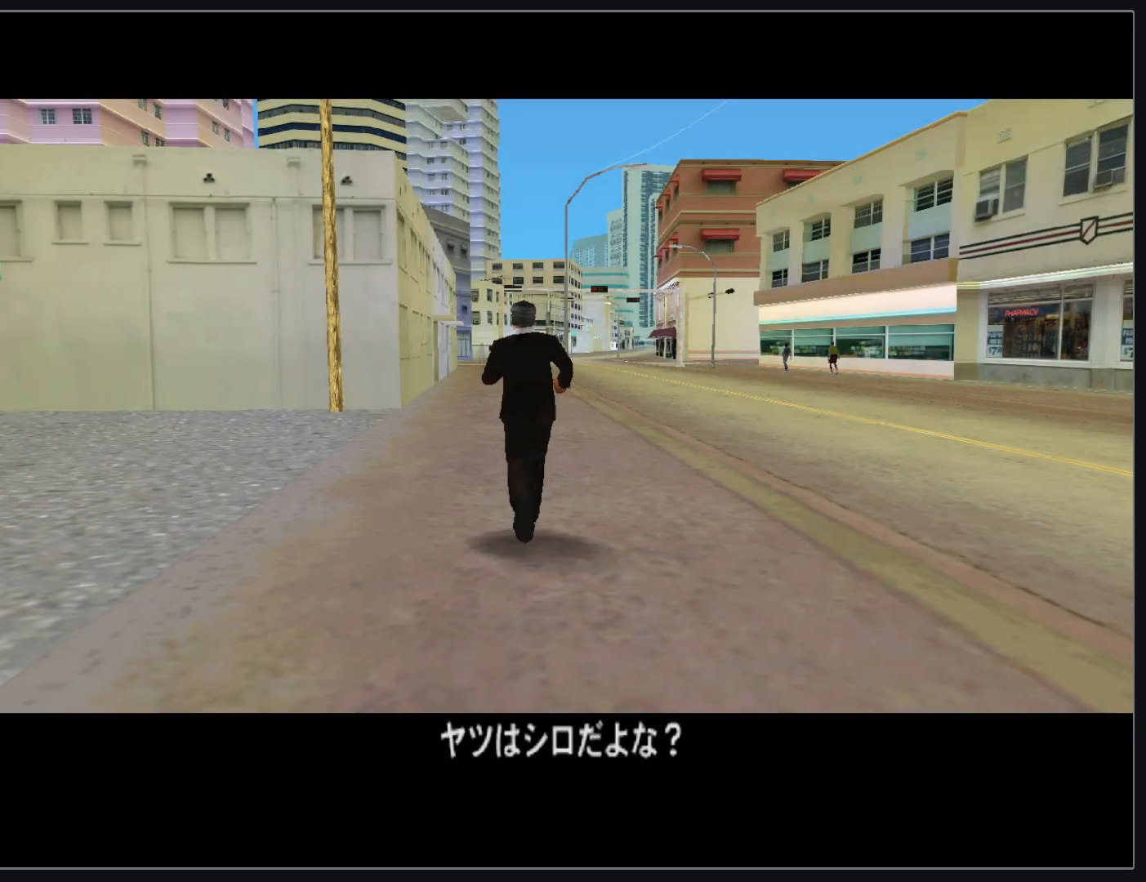
{"keys": ["d", "w"], "mouse": ["right"], "events": [[33, "mouse_right", "up"], [83, "mouse_right", "down"], [200, "mouse_right", "up"], [267, "mouse_right", "down"], [383, "mouse_right", "up"], [450, "mouse_right", "down"]]}
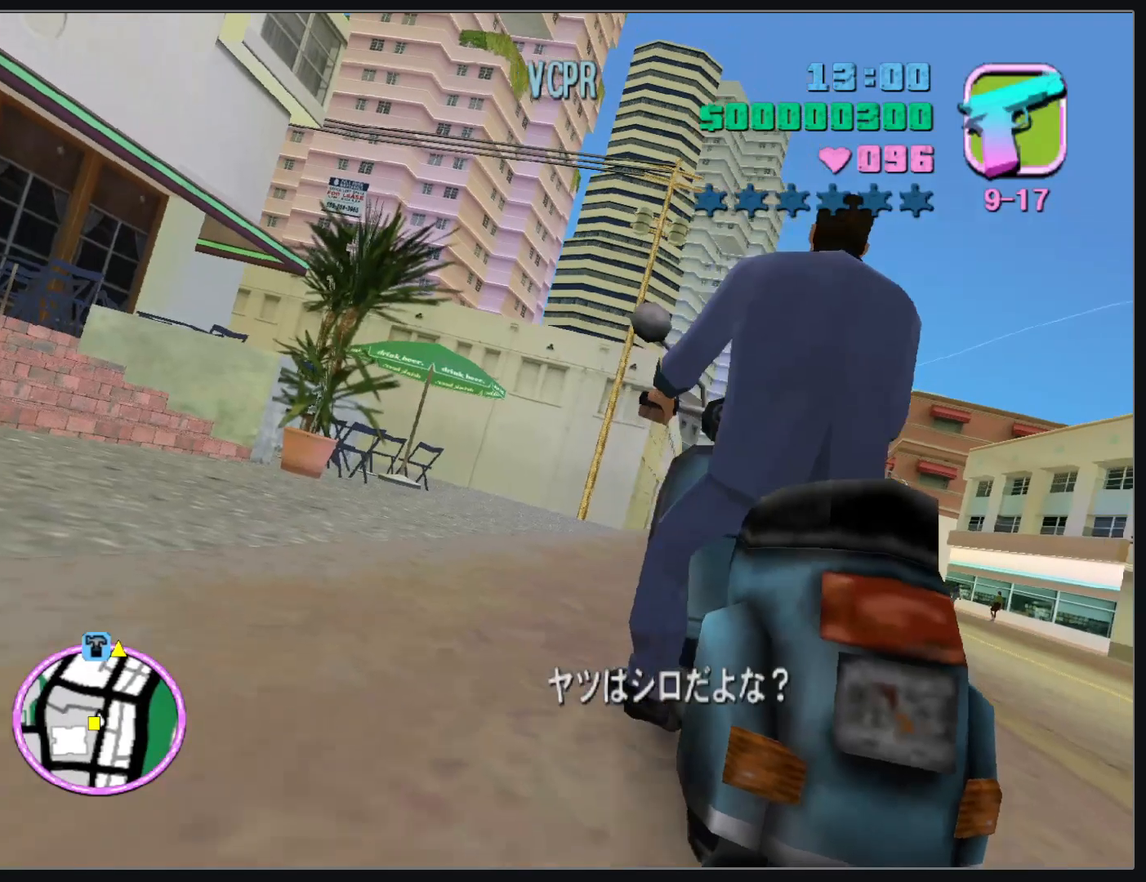
{"keys": ["w"], "mouse": ["right"], "events": [[67, "mouse_right", "up"], [133, "mouse_right", "down"], [233, "mouse_right", "up"], [267, "d", "up"], [300, "mouse_right", "down"], [400, "mouse_right", "up"], [450, "mouse_right", "down"]]}
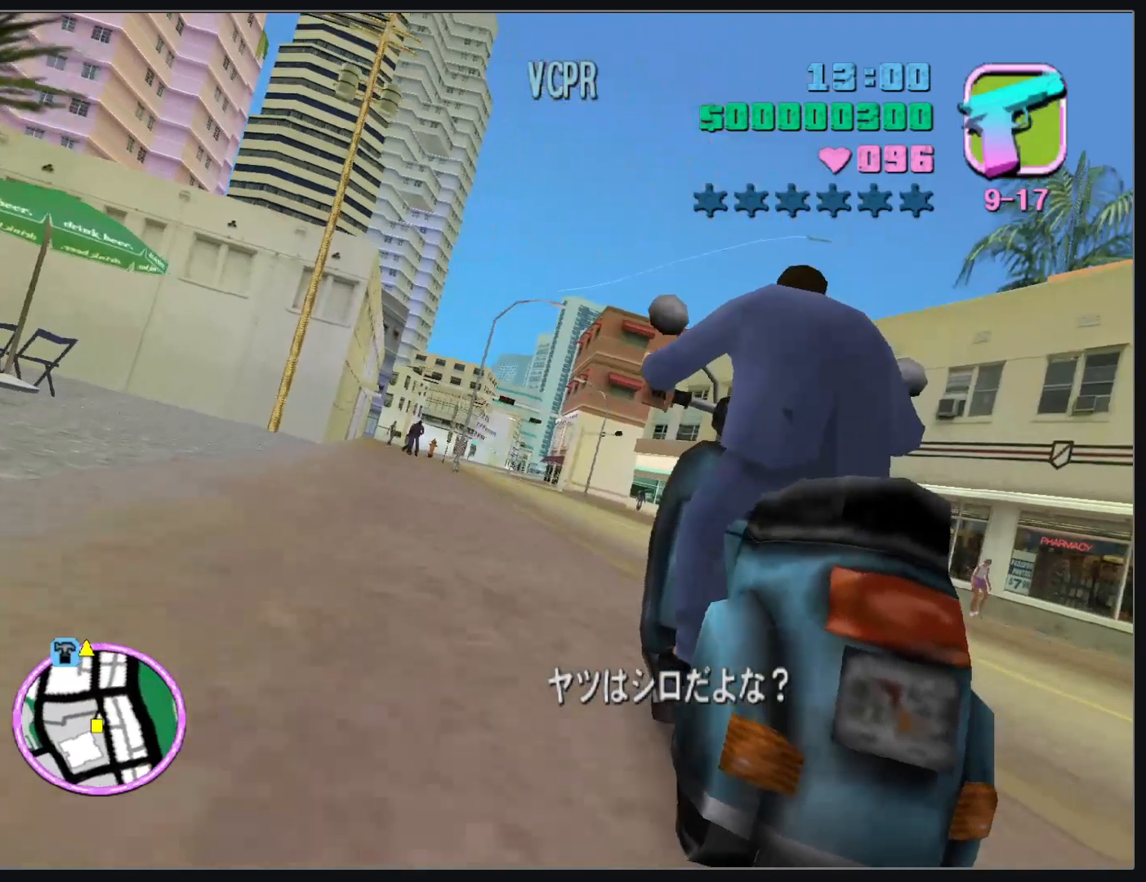
{"keys": ["w"], "mouse": ["right"], "events": [[50, "mouse_right", "up"], [100, "mouse_right", "down"], [200, "mouse_right", "up"], [267, "mouse_right", "down"], [383, "mouse_right", "up"], [450, "mouse_right", "down"]]}
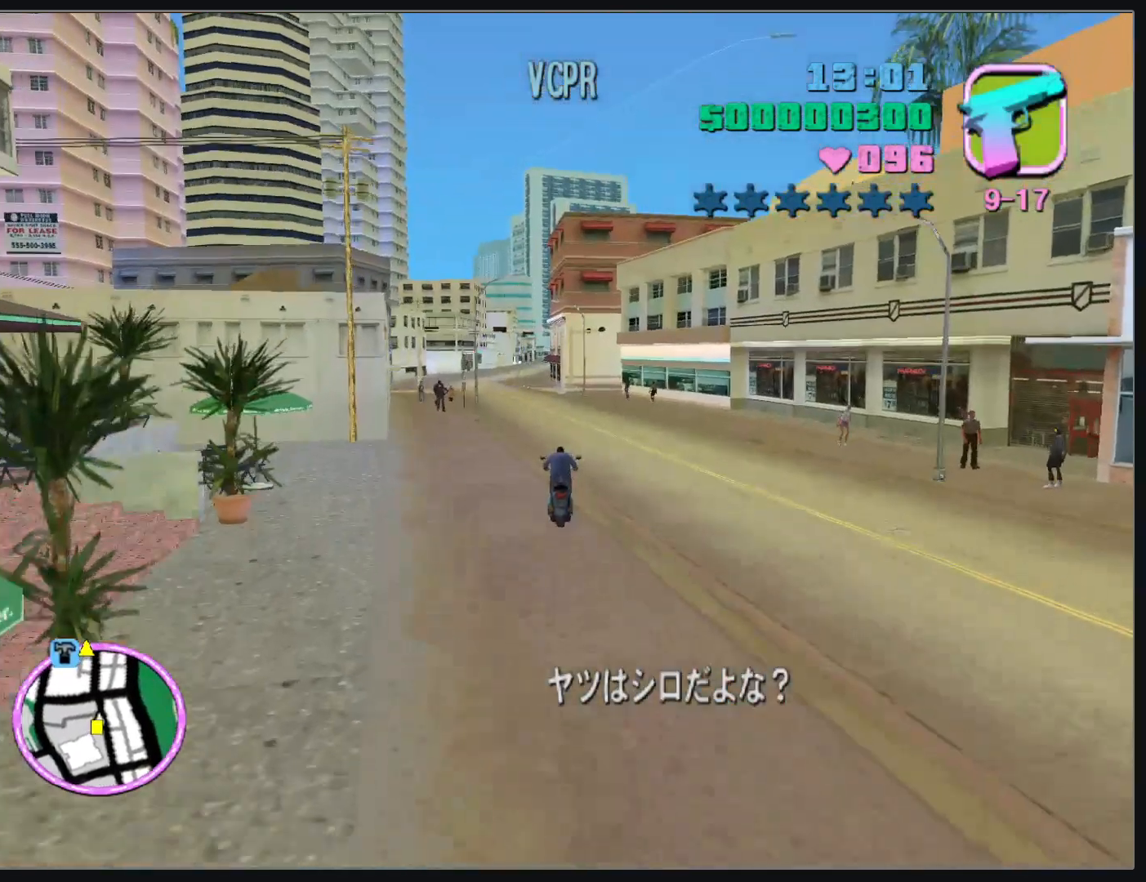
{"keys": ["w"], "mouse": ["right"], "events": [[67, "mouse_right", "up"], [133, "mouse_right", "down"], [250, "mouse_right", "up"], [317, "mouse_right", "down"], [433, "mouse_right", "up"], [500, "mouse_right", "down"]]}
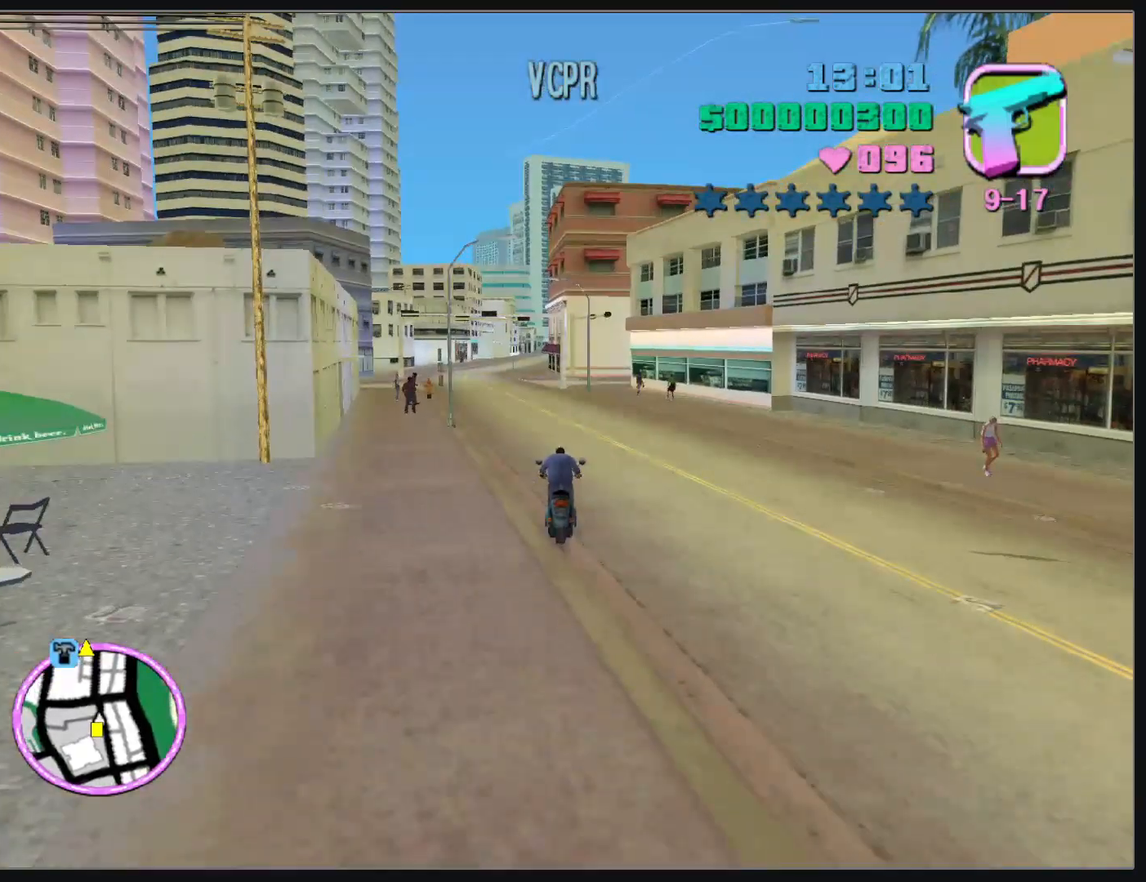
{"keys": ["w"], "mouse": [], "events": [[100, "mouse_right", "up"], [183, "mouse_right", "down"], [283, "mouse_right", "up"], [350, "mouse_right", "down"], [467, "mouse_right", "up"]]}
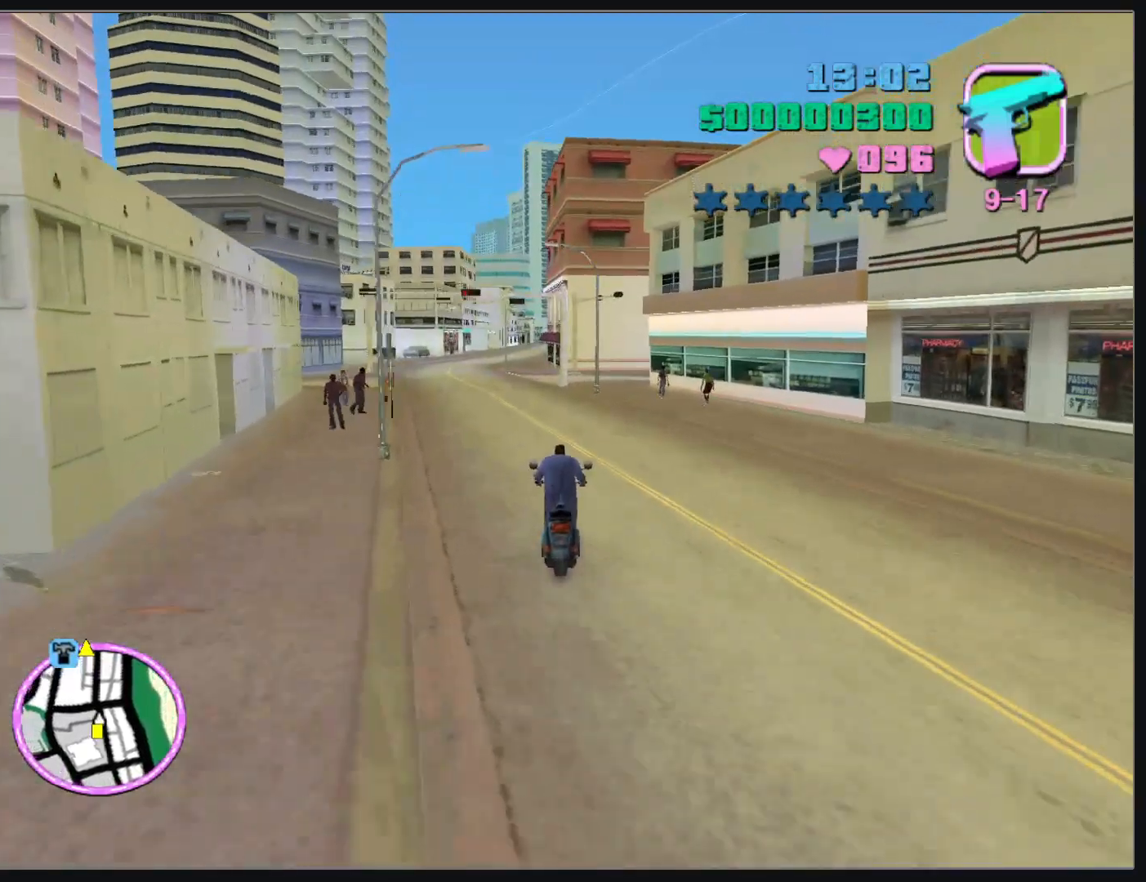
{"keys": ["w"], "mouse": [], "events": [[33, "mouse_right", "down"], [133, "mouse_right", "up"], [217, "mouse_right", "down"], [317, "mouse_right", "up"], [383, "mouse_right", "down"], [483, "mouse_right", "up"]]}
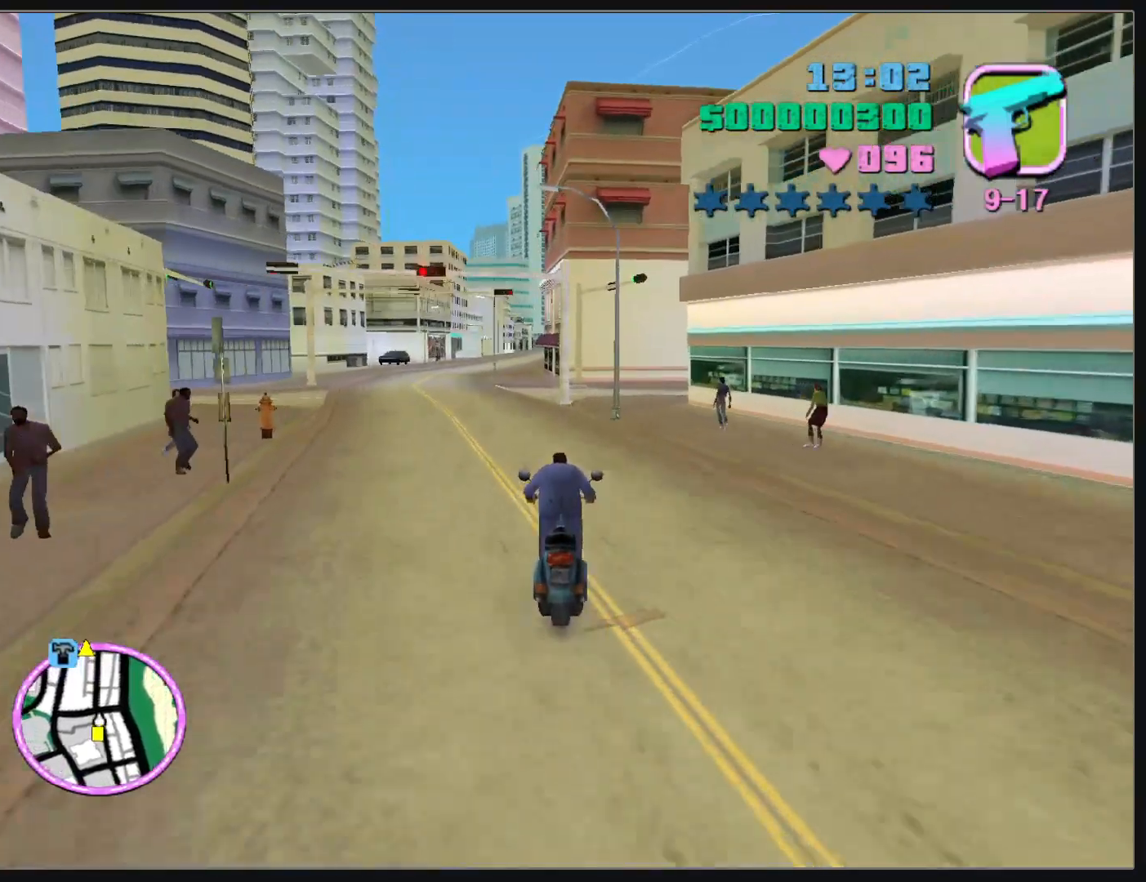
{"keys": ["w"], "mouse": ["right"], "events": [[67, "mouse_right", "down"], [167, "mouse_right", "up"], [233, "mouse_right", "down"], [350, "mouse_right", "up"], [417, "mouse_right", "down"]]}
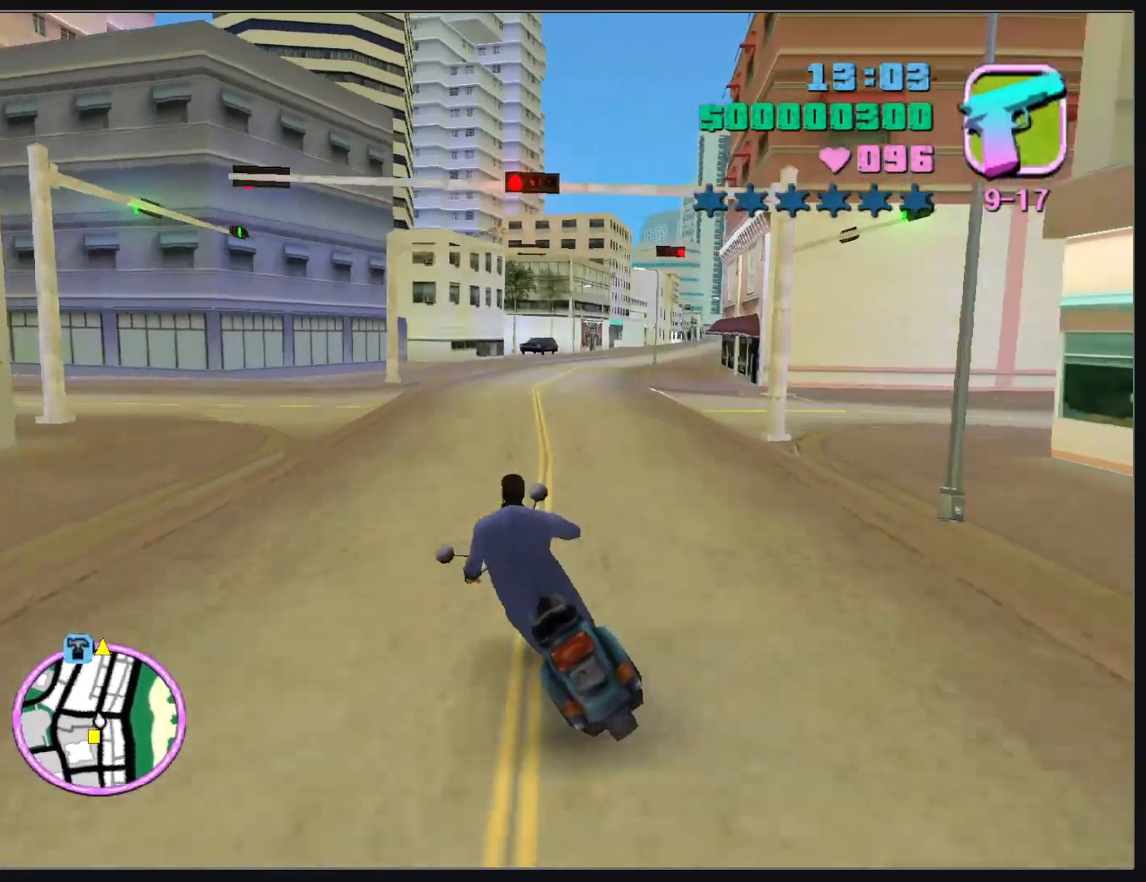
{"keys": ["w"], "mouse": ["right"], "events": [[33, "mouse_right", "up"], [100, "mouse_right", "down"], [217, "mouse_right", "up"], [300, "mouse_right", "down"], [400, "mouse_right", "up"], [483, "mouse_right", "down"]]}
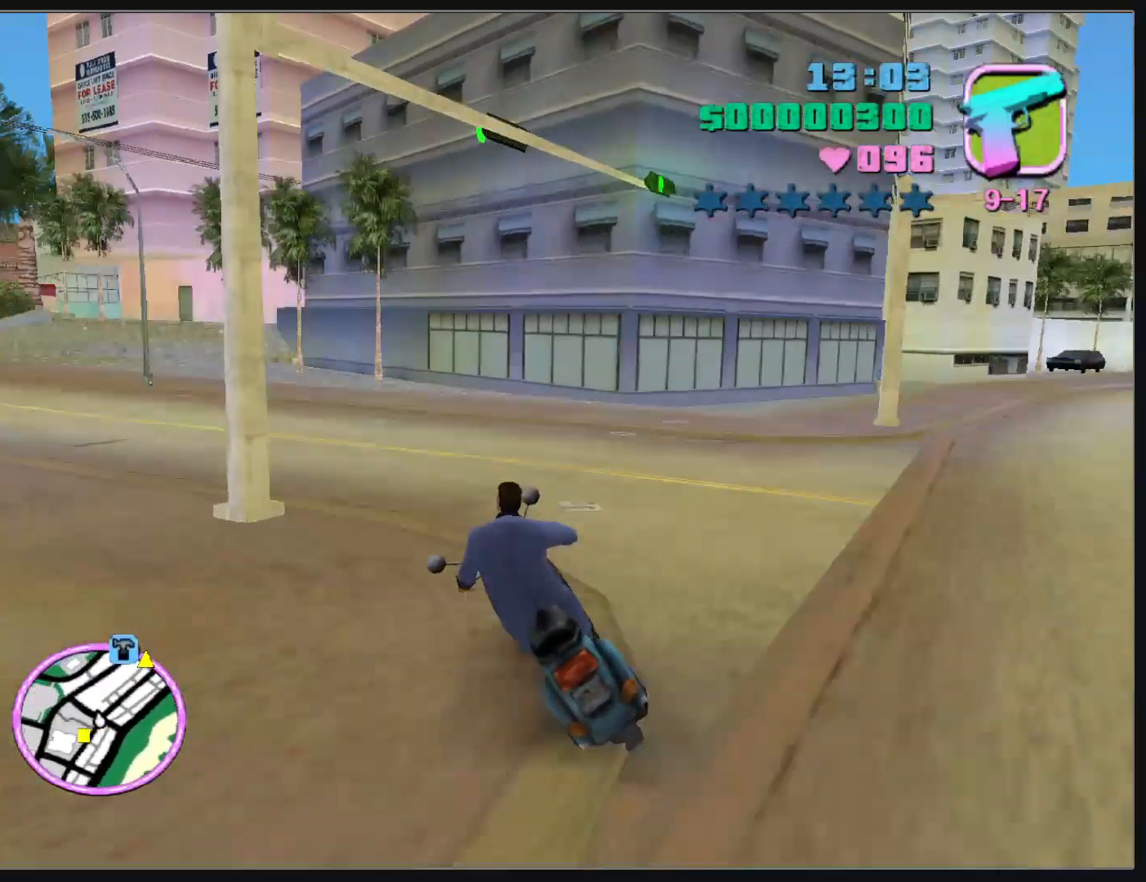
{"keys": ["w"], "mouse": [], "events": [[100, "mouse_right", "up"], [183, "mouse_right", "down"], [283, "mouse_right", "up"], [367, "mouse_right", "down"], [483, "mouse_right", "up"]]}
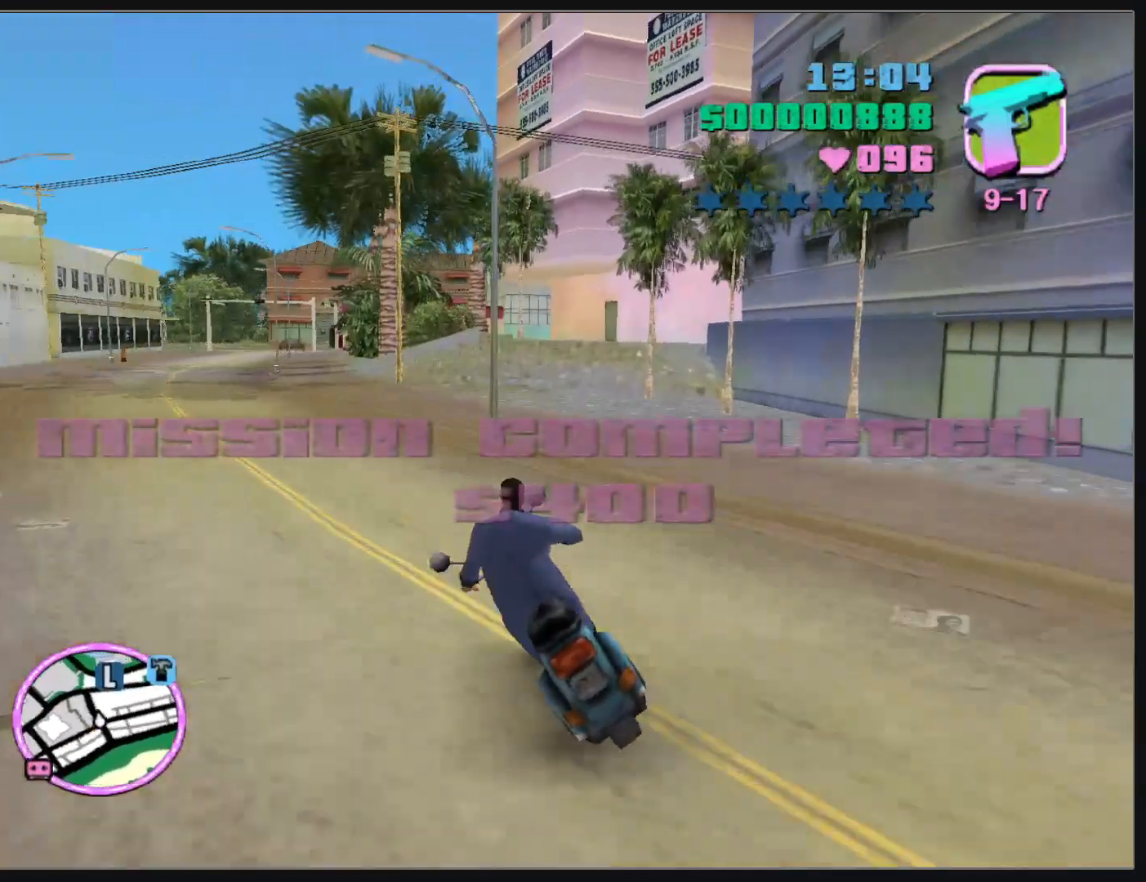
{"keys": ["w"], "mouse": ["right"], "events": [[50, "mouse_right", "down"], [167, "mouse_right", "up"], [233, "mouse_right", "down"], [350, "mouse_right", "up"], [433, "mouse_right", "down"]]}
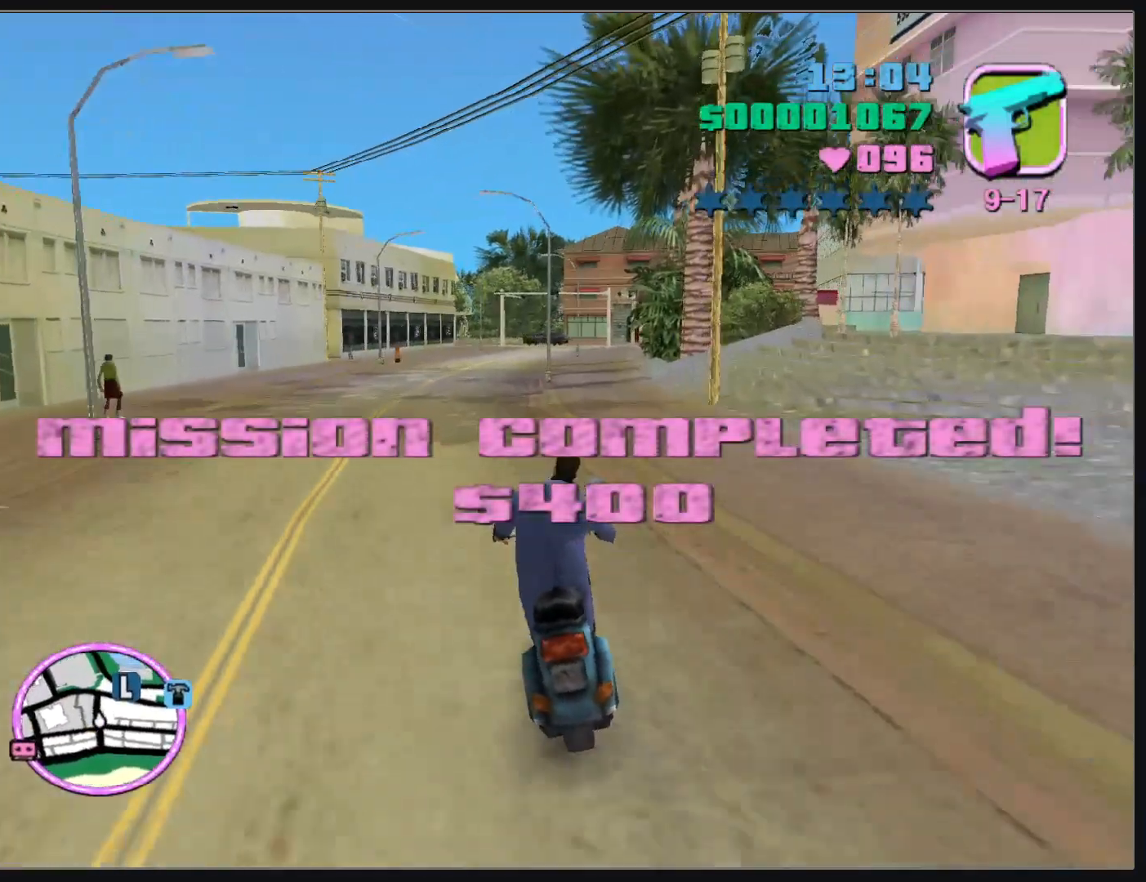
{"keys": ["w"], "mouse": ["right"], "events": [[33, "mouse_right", "up"], [117, "mouse_right", "down"], [217, "mouse_right", "up"], [283, "mouse_right", "down"], [317, "d", "down"], [367, "d", "up"], [400, "mouse_right", "up"], [467, "mouse_right", "down"]]}
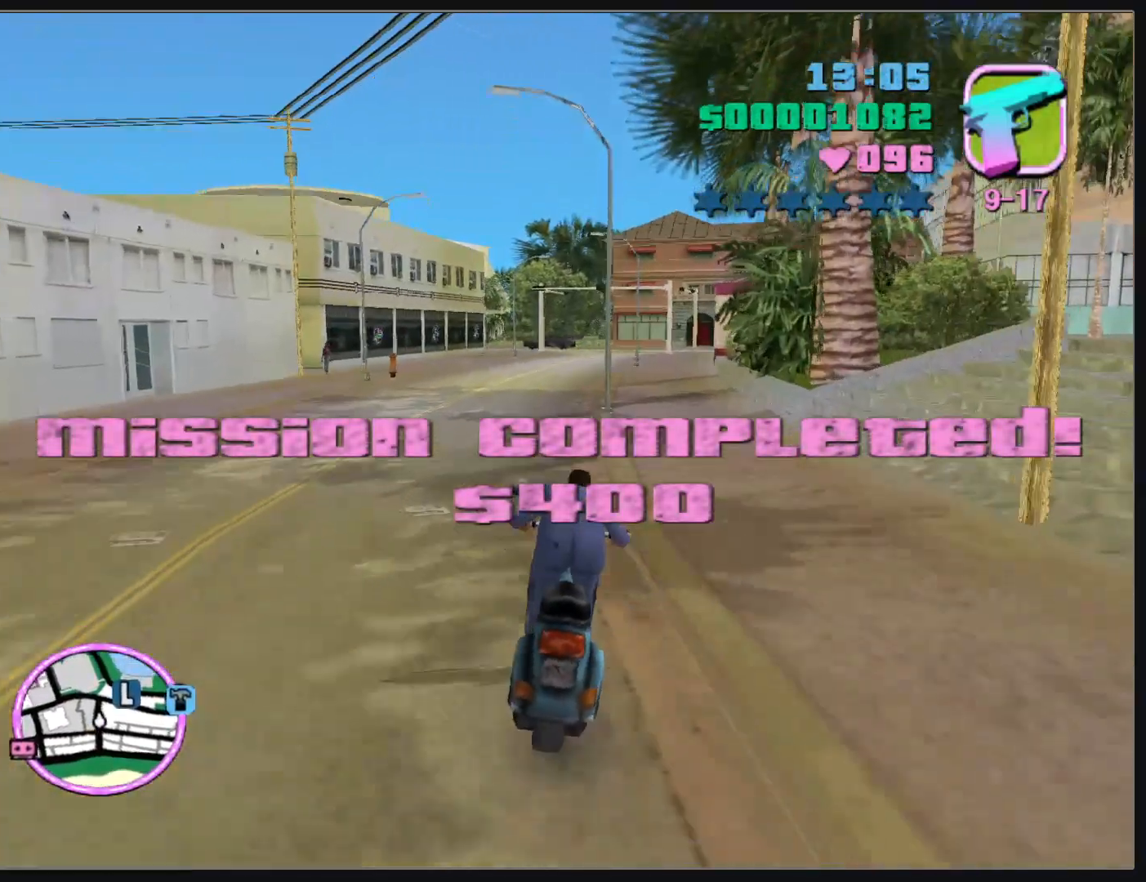
{"keys": ["w"], "mouse": ["right"], "events": [[67, "mouse_right", "up"], [150, "mouse_right", "down"], [250, "mouse_right", "up"], [300, "d", "down"], [317, "mouse_right", "down"], [417, "d", "up"], [433, "mouse_right", "up"], [500, "mouse_right", "down"]]}
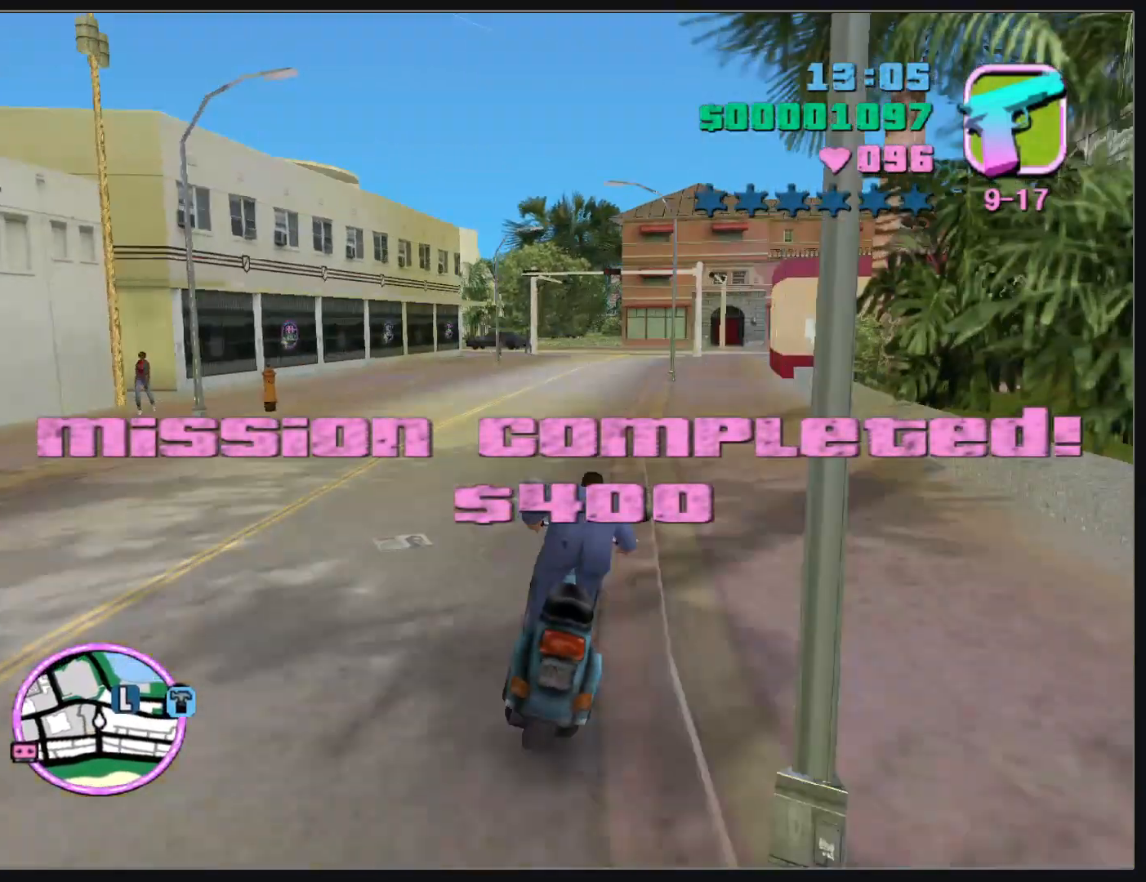
{"keys": ["w"], "mouse": [], "events": [[100, "mouse_right", "up"], [183, "mouse_right", "down"], [233, "d", "down"], [300, "d", "up"], [300, "mouse_right", "up"], [367, "mouse_right", "down"], [483, "mouse_right", "up"]]}
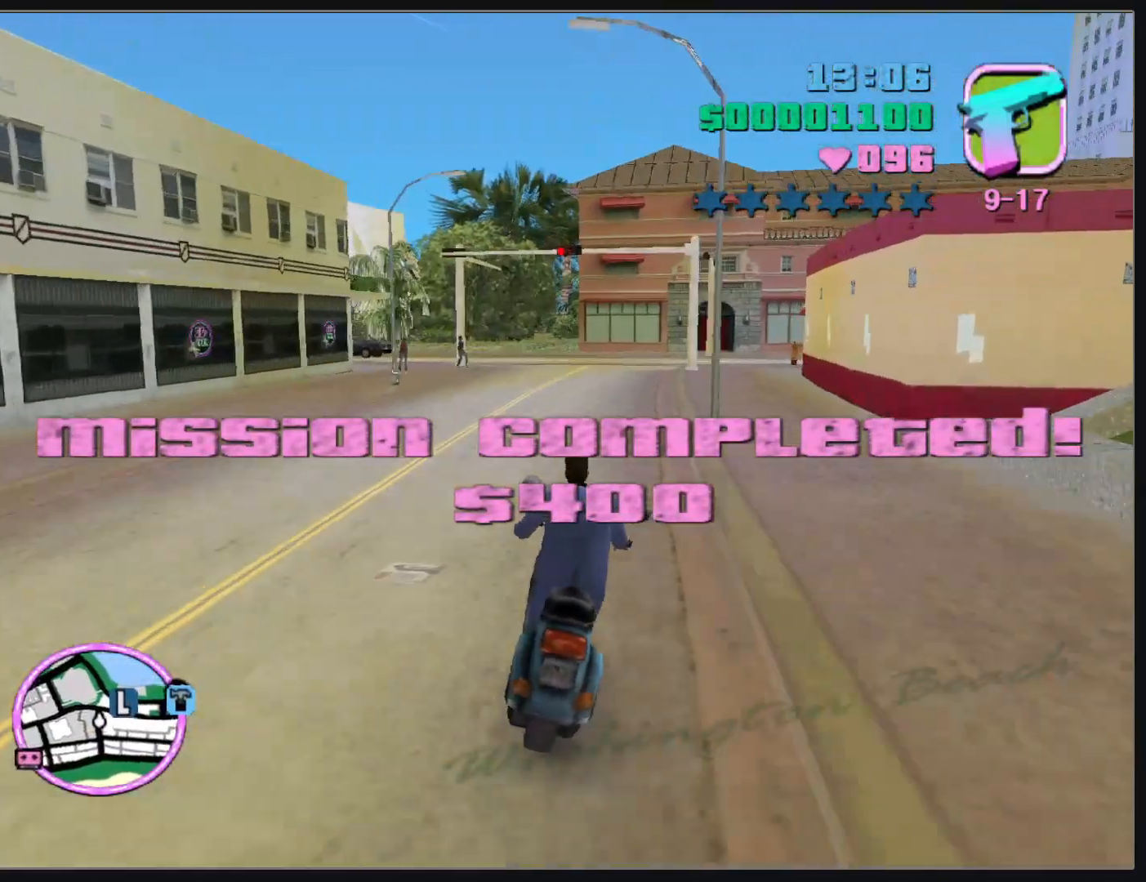
{"keys": ["w"], "mouse": [], "events": [[50, "mouse_right", "down"], [167, "mouse_right", "up"], [233, "mouse_right", "down"], [333, "mouse_right", "up"], [417, "mouse_right", "down"], [500, "mouse_right", "up"]]}
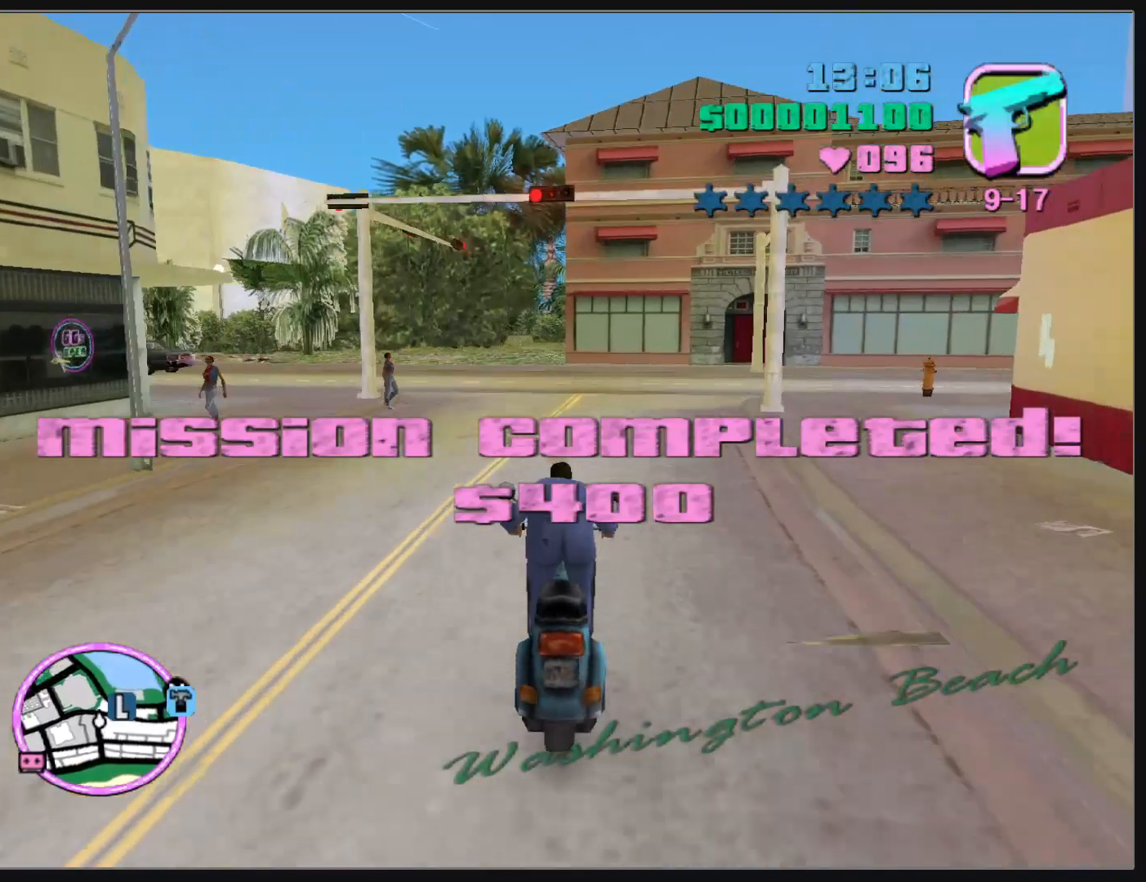
{"keys": ["w"], "mouse": ["right"], "events": [[83, "mouse_right", "down"], [183, "mouse_right", "up"], [250, "mouse_right", "down"], [350, "mouse_right", "up"], [417, "mouse_right", "down"]]}
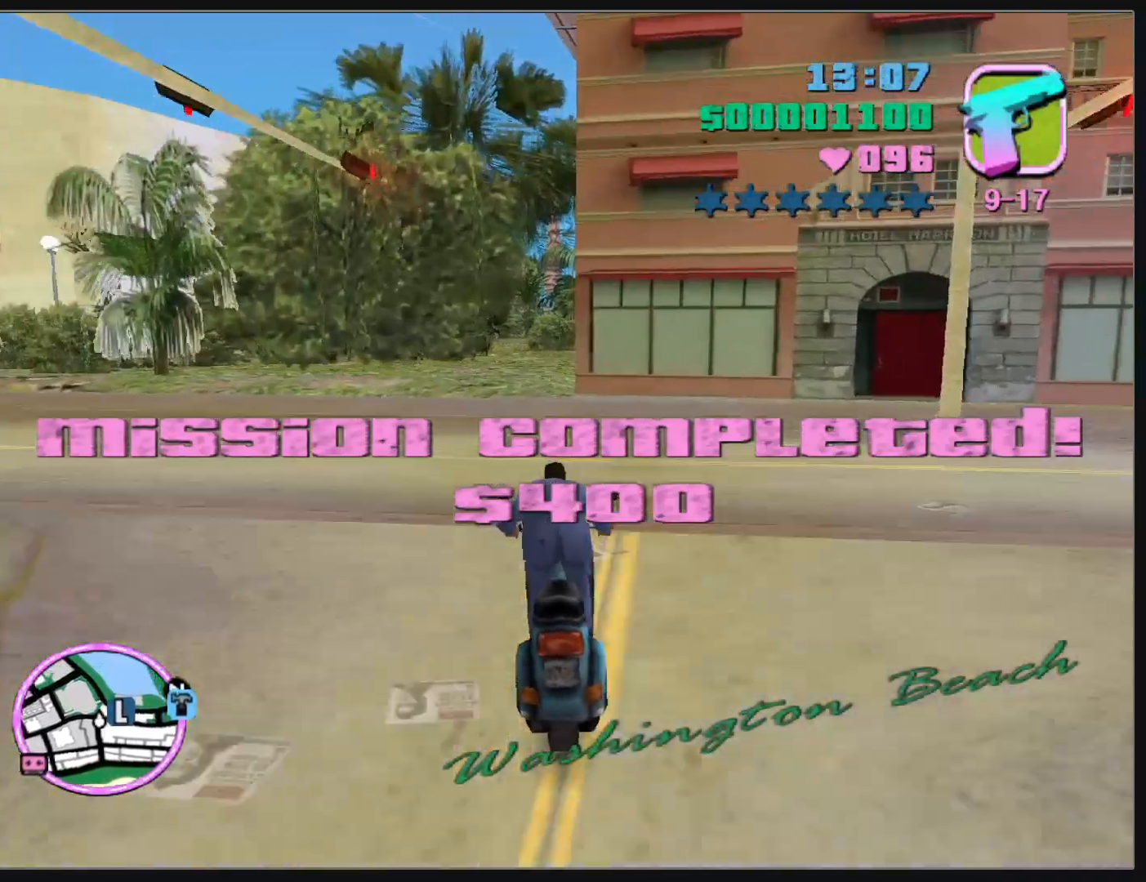
{"keys": [], "mouse": [], "events": [[17, "mouse_right", "up"], [83, "mouse_right", "down"], [183, "mouse_right", "up"], [333, "w", "up"], [417, "d", "down"], [450, "d", "up"]]}